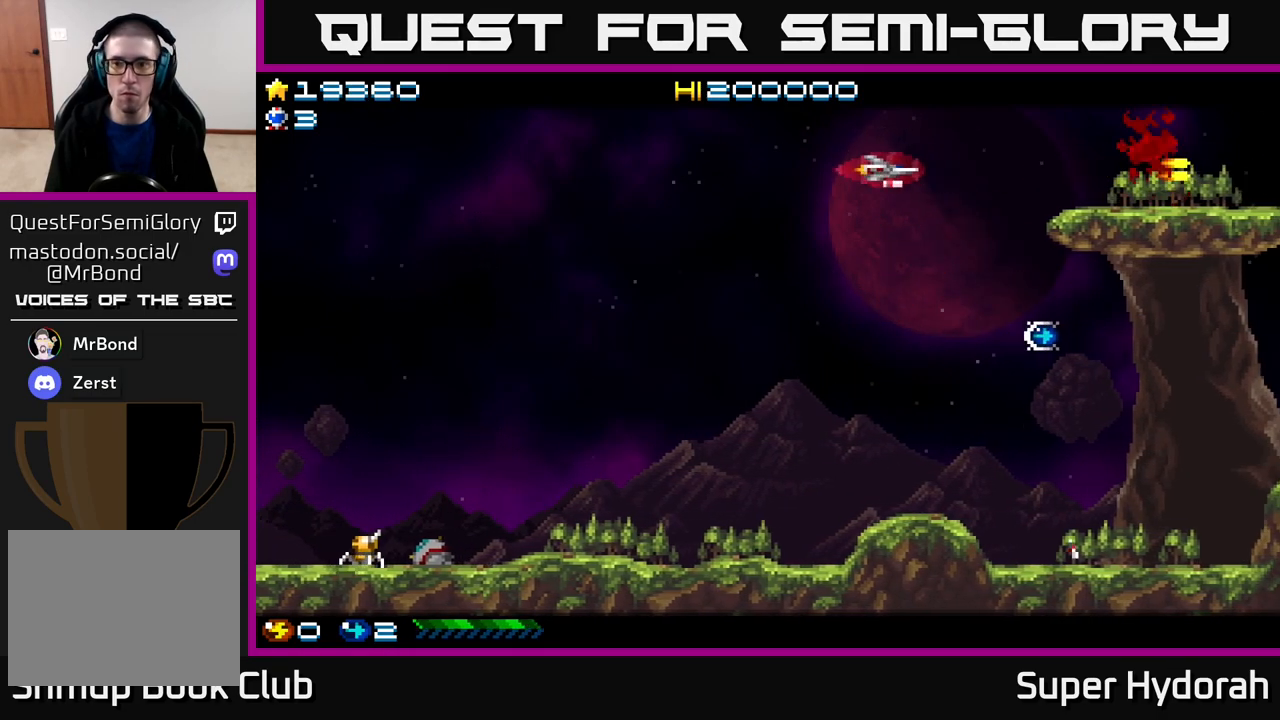
Gameplay with a controller (Xbox layout); each line is a JSON object with the inputs held at the frame after it. "events" lists button and stick changes between this image and that frame as [ms after this image, input, new state], when the widget could be followed in between. Not read: left_stick right_stick.
{"buttons": ["DPAD_DOWN"], "events": [[100, "DPAD_DOWN", "up"], [383, "DPAD_DOWN", "down"], [500, "A", "up"]]}
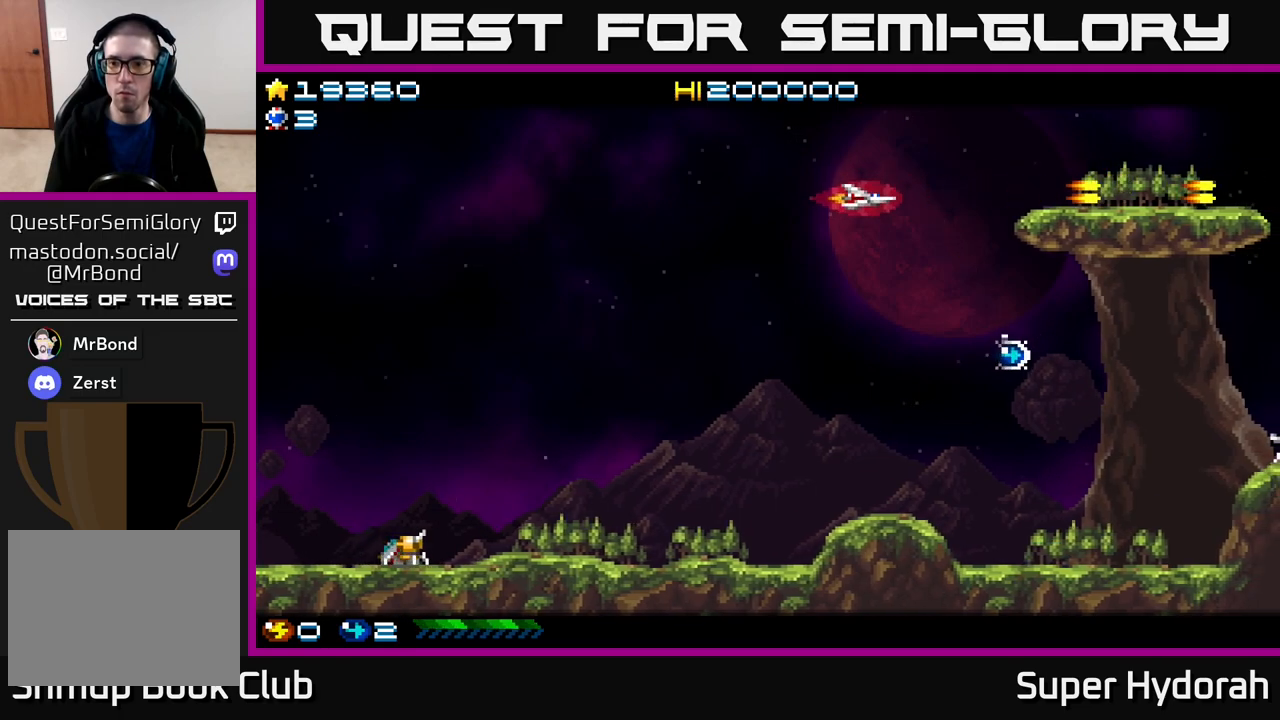
{"buttons": ["A", "DPAD_DOWN"], "events": [[117, "A", "down"]]}
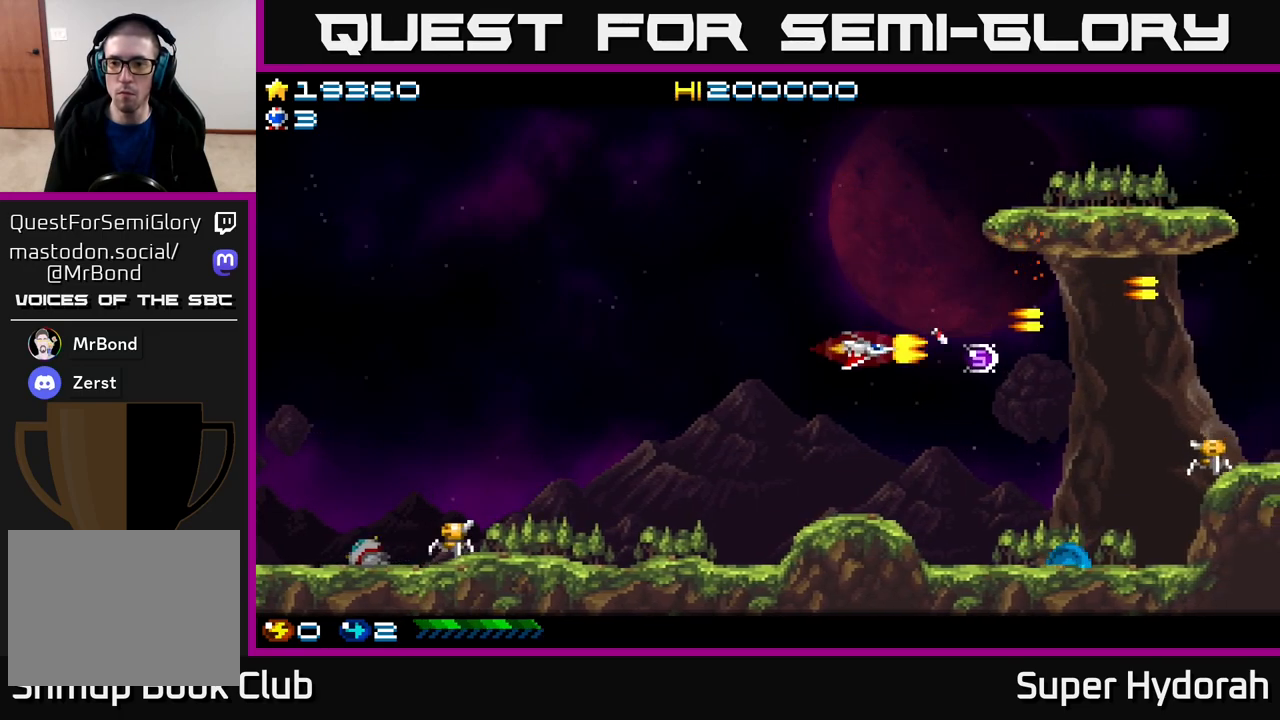
{"buttons": ["A", "DPAD_DOWN", "DPAD_RIGHT"], "events": [[17, "DPAD_RIGHT", "down"]]}
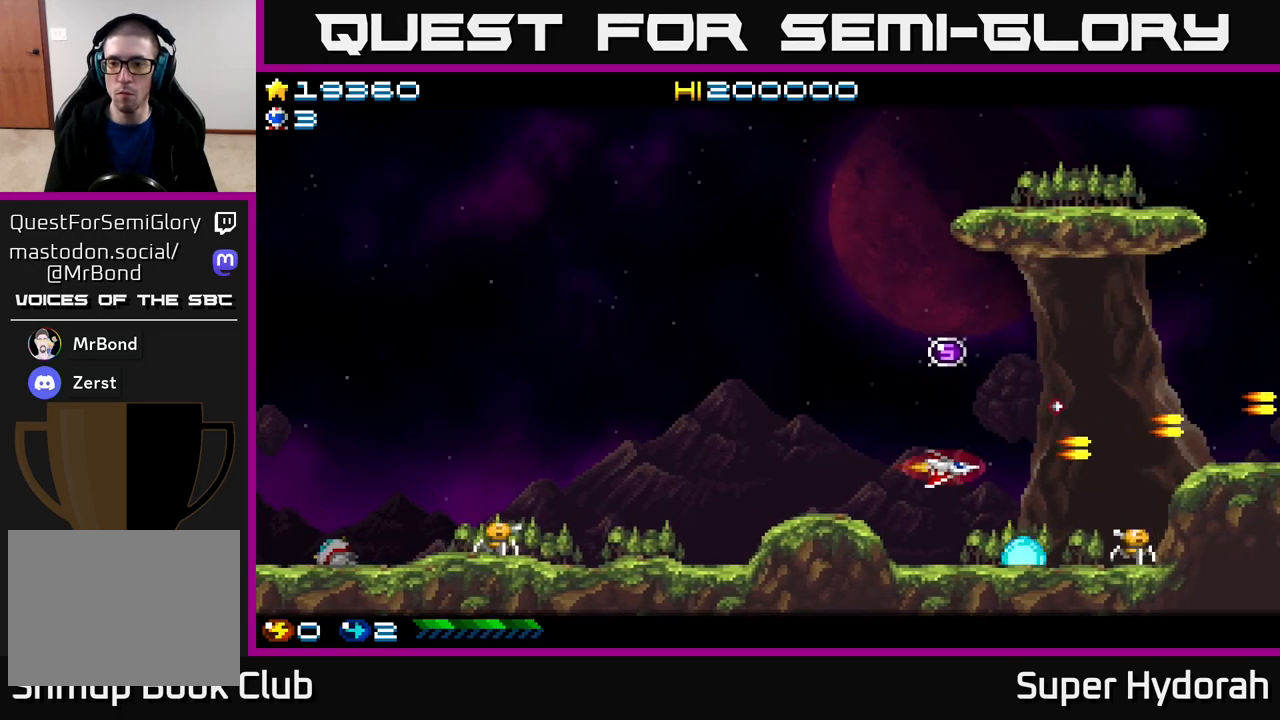
{"buttons": ["A"], "events": [[33, "DPAD_RIGHT", "up"], [67, "DPAD_DOWN", "up"], [217, "DPAD_DOWN", "down"], [283, "DPAD_LEFT", "down"], [300, "DPAD_DOWN", "up"], [450, "DPAD_LEFT", "up"]]}
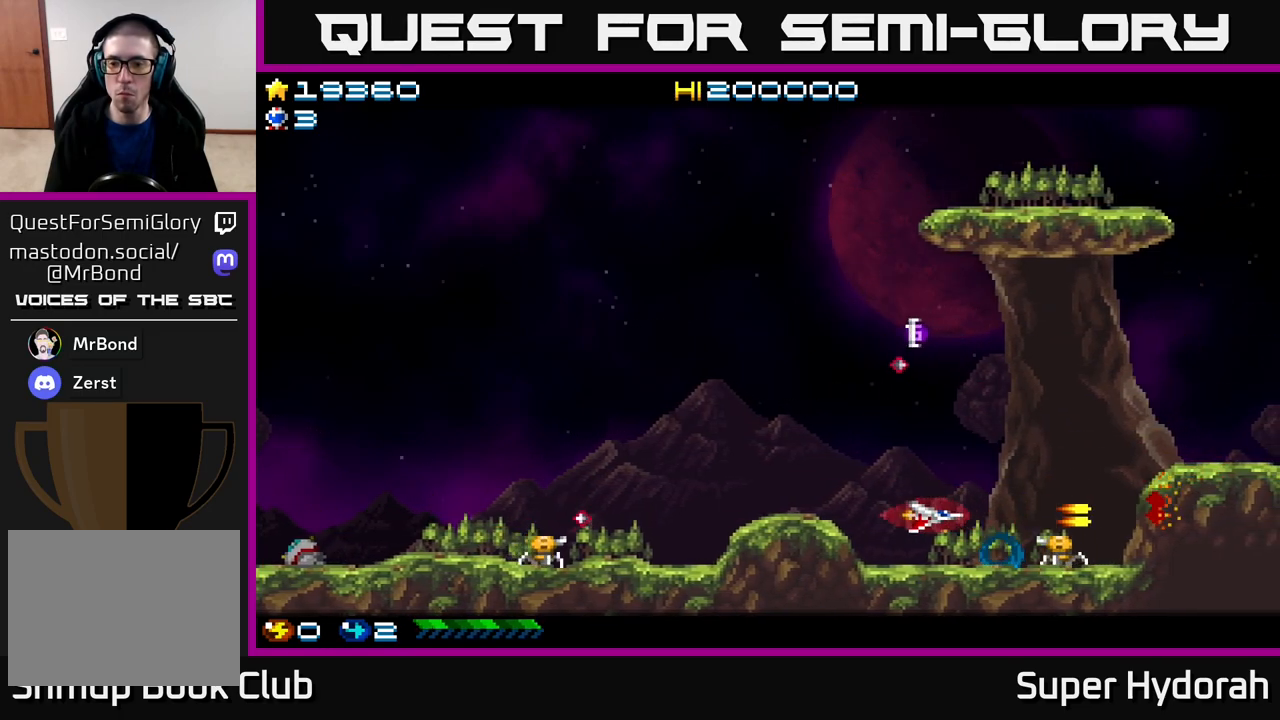
{"buttons": ["A"], "events": [[17, "DPAD_UP", "down"], [167, "DPAD_LEFT", "down"], [400, "DPAD_UP", "up"], [450, "DPAD_LEFT", "up"]]}
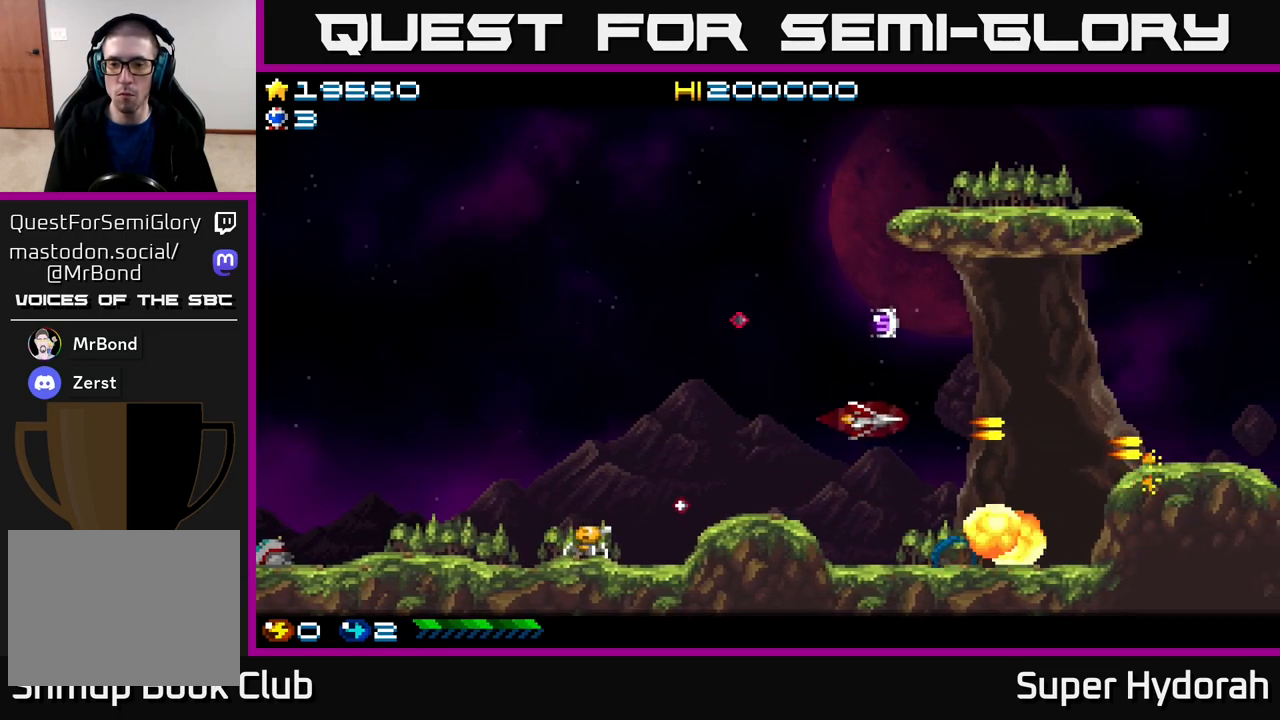
{"buttons": ["A"], "events": [[50, "A", "up"], [217, "DPAD_LEFT", "down"], [267, "A", "down"], [367, "DPAD_LEFT", "up"]]}
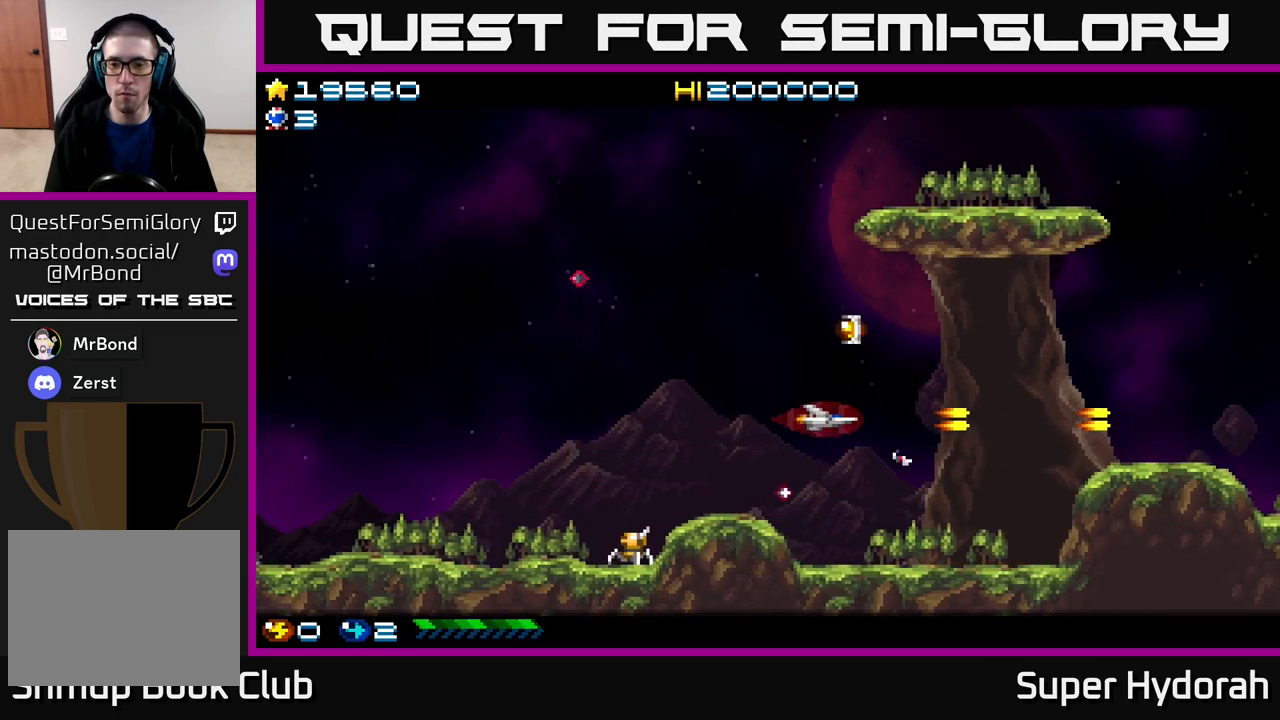
{"buttons": ["DPAD_LEFT"], "events": [[17, "DPAD_UP", "down"], [67, "A", "up"], [333, "DPAD_LEFT", "down"], [400, "DPAD_UP", "up"]]}
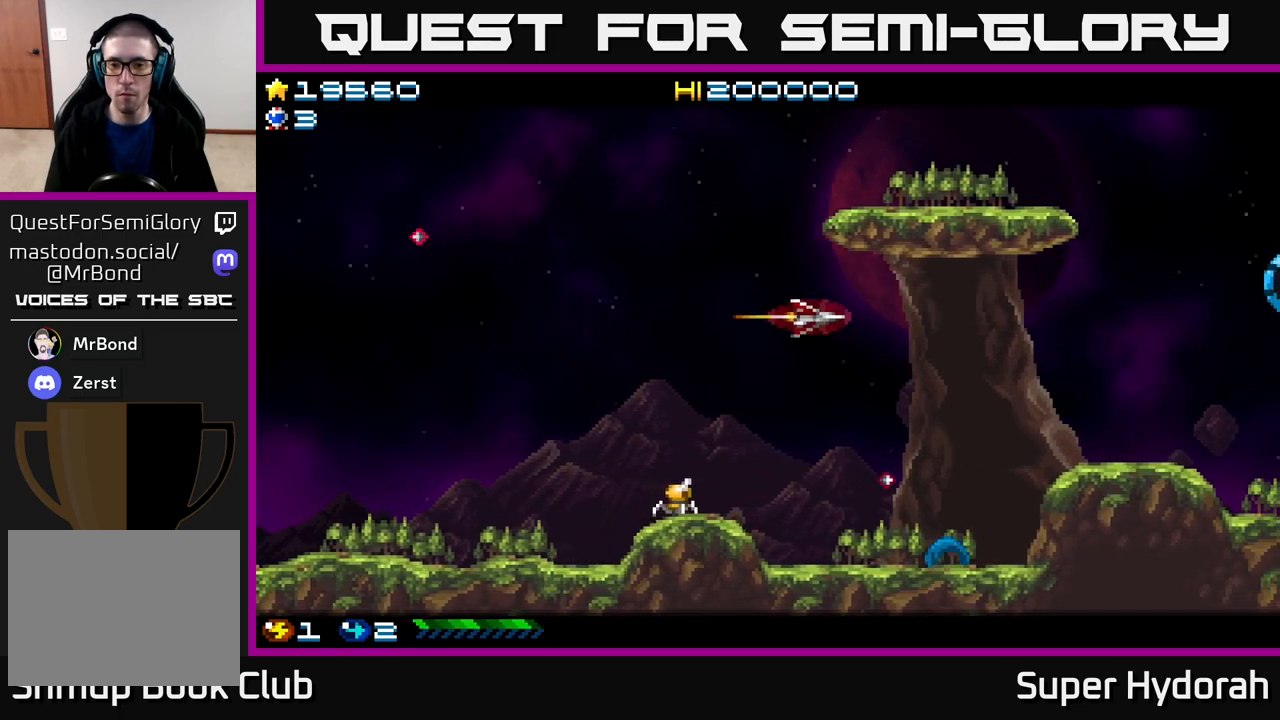
{"buttons": ["DPAD_DOWN", "DPAD_LEFT"], "events": [[200, "DPAD_DOWN", "down"]]}
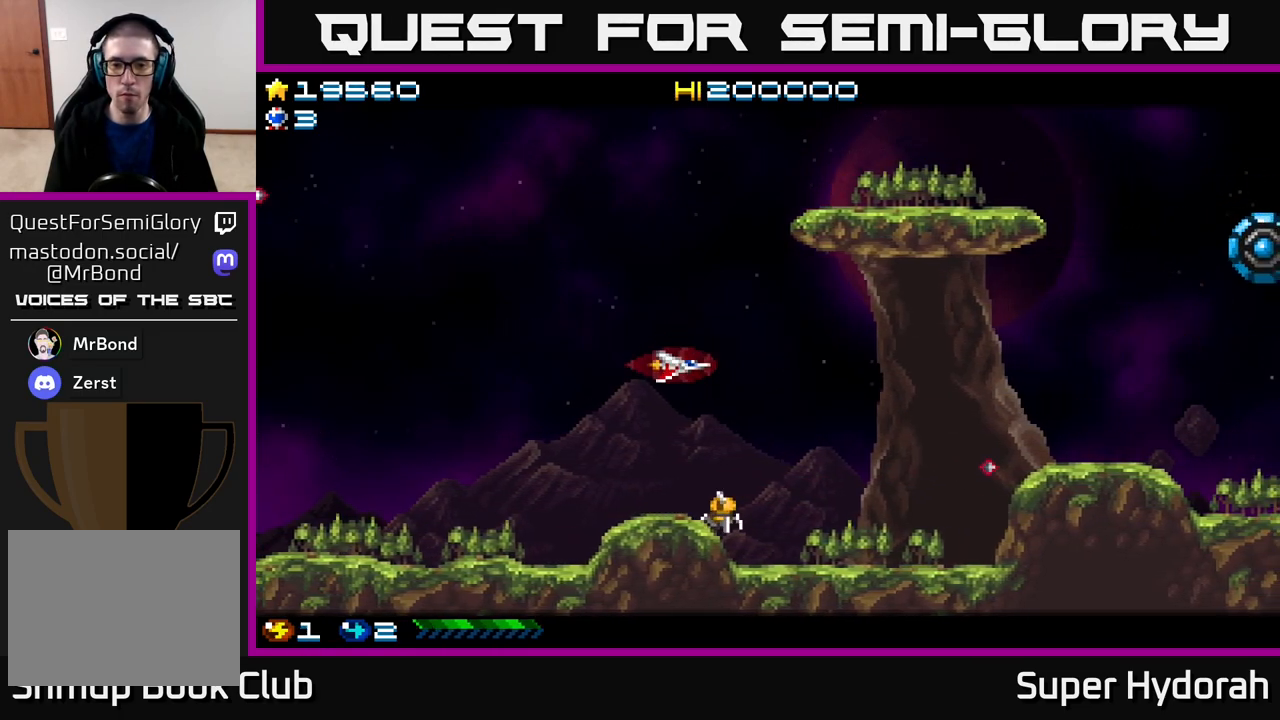
{"buttons": ["A", "DPAD_UP", "DPAD_RIGHT"], "events": [[33, "A", "down"], [200, "DPAD_DOWN", "up"], [250, "DPAD_UP", "down"], [267, "DPAD_LEFT", "up"], [317, "A", "up"], [317, "DPAD_RIGHT", "down"], [383, "A", "down"]]}
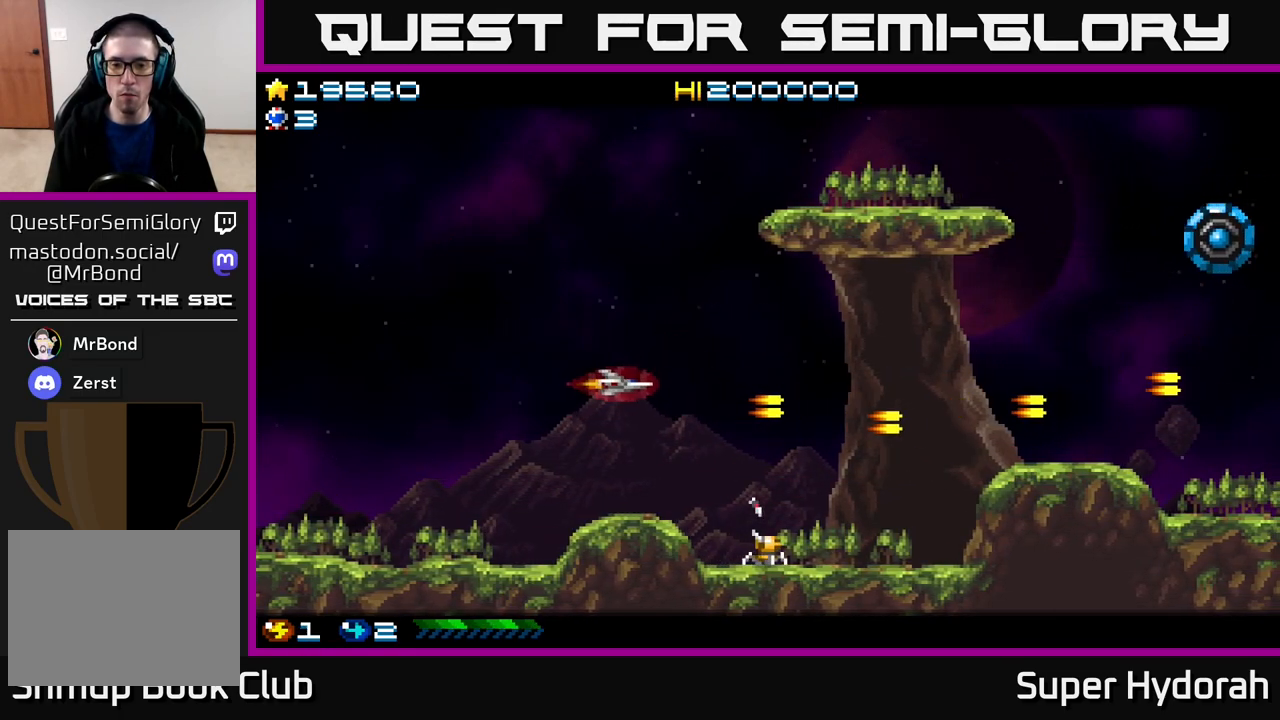
{"buttons": ["A", "DPAD_RIGHT"], "events": [[350, "DPAD_UP", "up"]]}
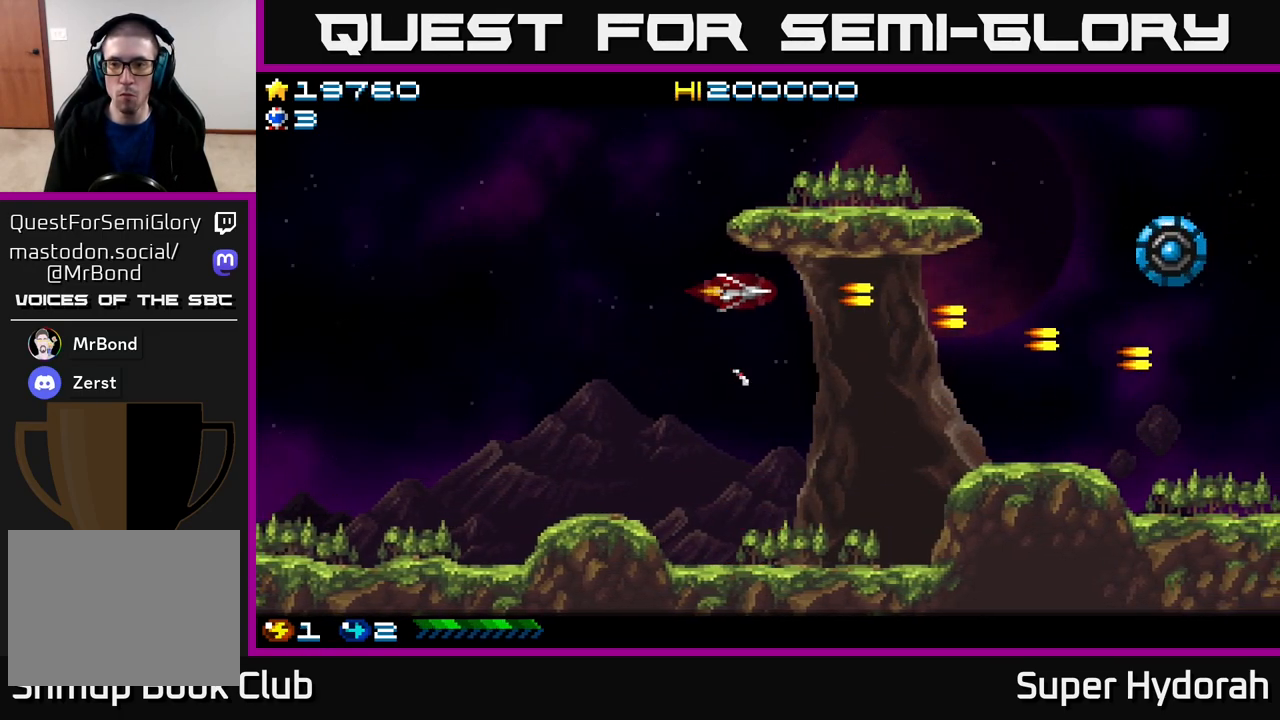
{"buttons": ["A", "DPAD_RIGHT"], "events": []}
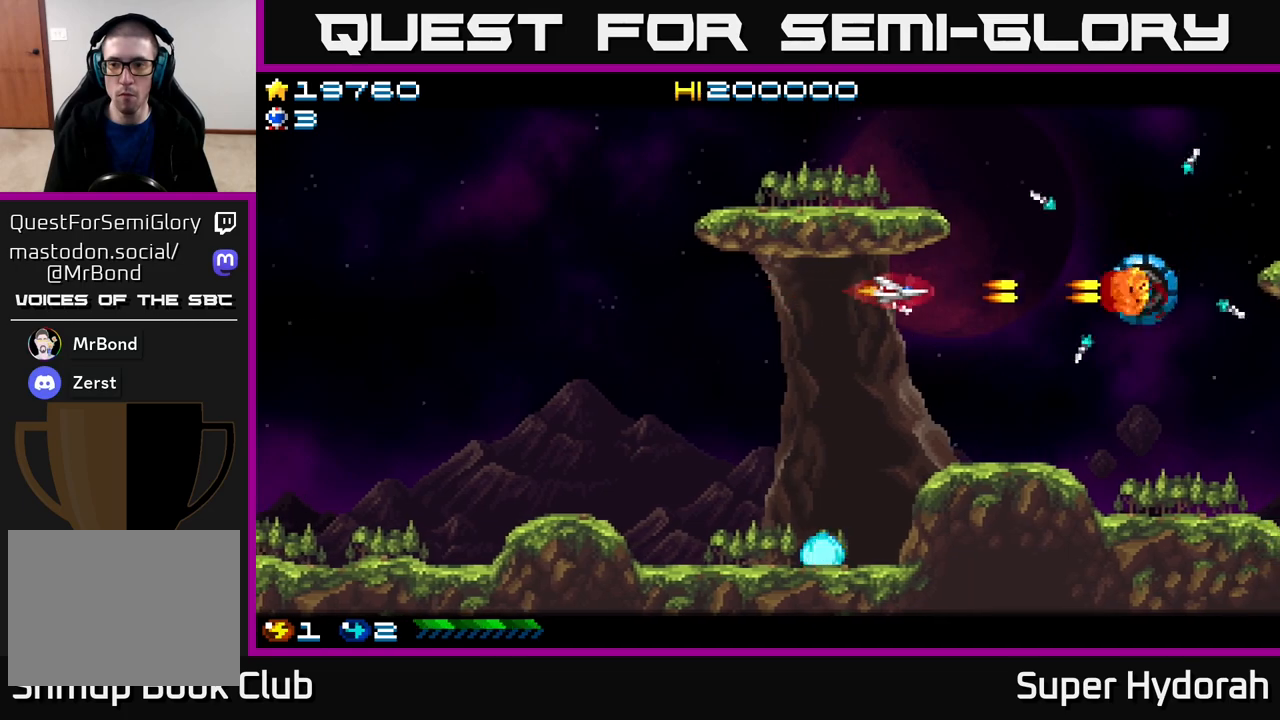
{"buttons": ["A", "DPAD_DOWN"], "events": [[317, "DPAD_DOWN", "down"], [367, "DPAD_RIGHT", "up"]]}
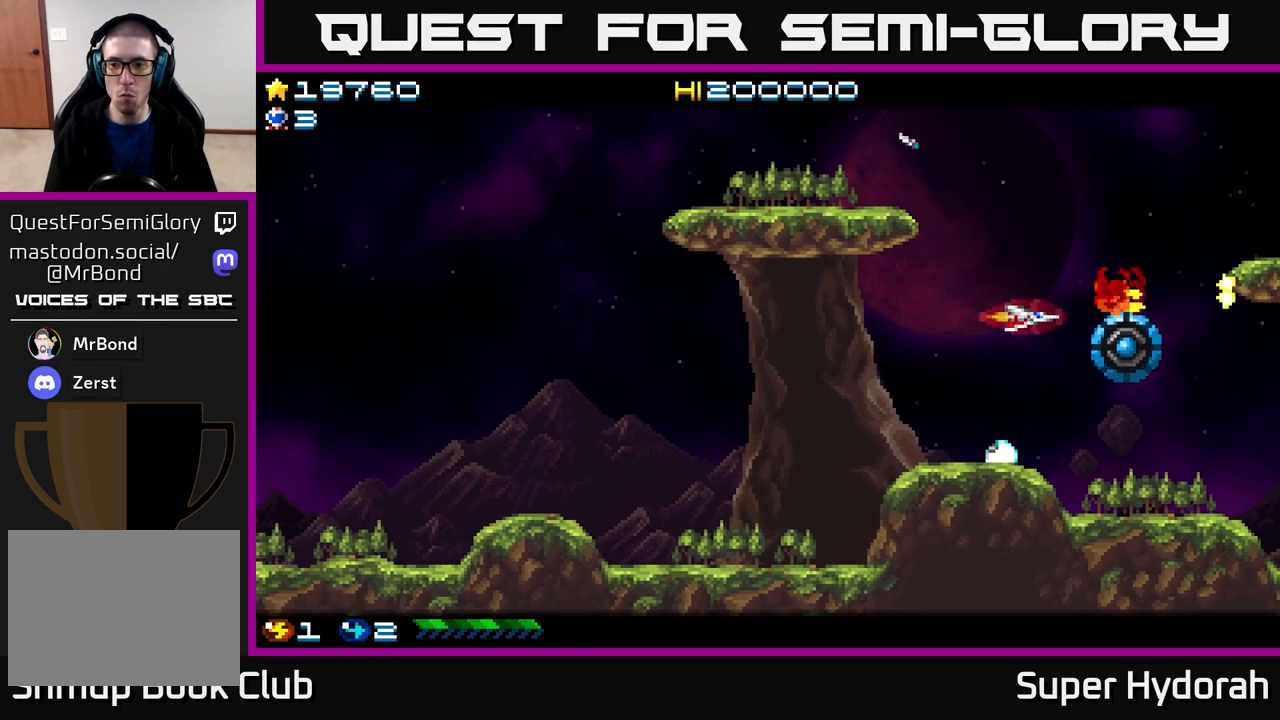
{"buttons": ["A", "DPAD_UP"], "events": [[183, "DPAD_DOWN", "up"], [200, "DPAD_LEFT", "down"], [250, "DPAD_UP", "down"], [317, "DPAD_LEFT", "up"]]}
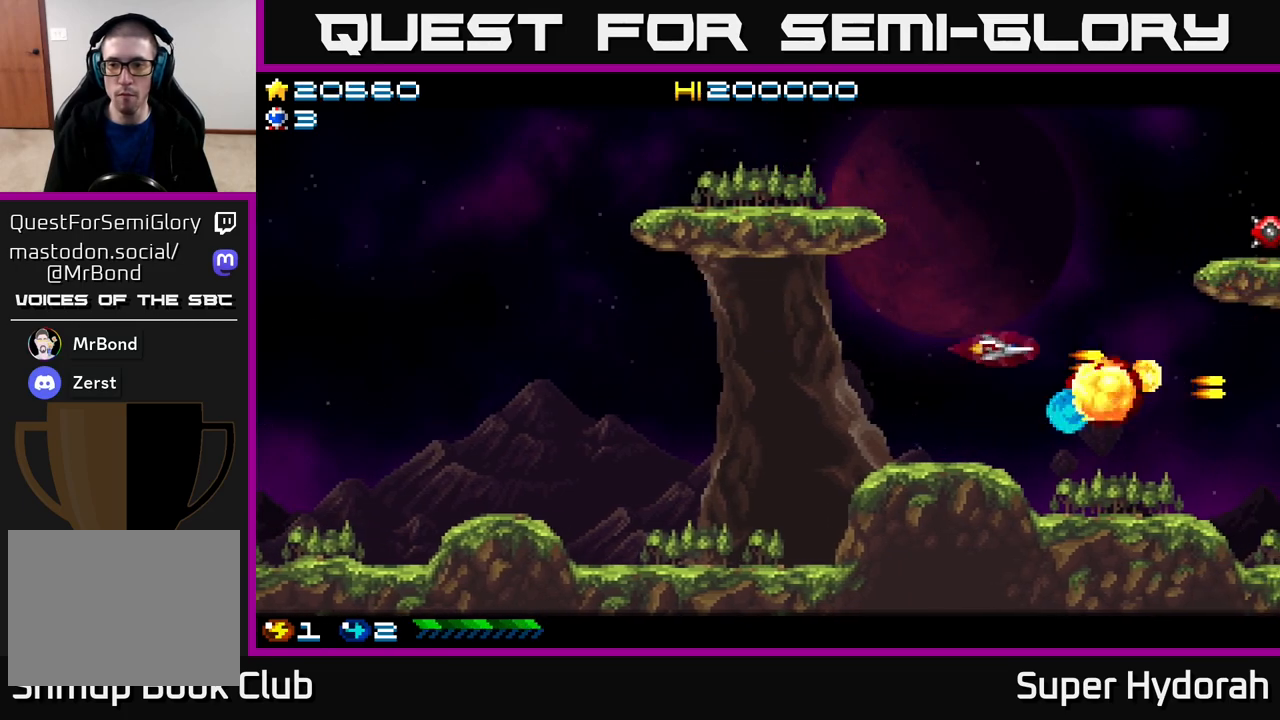
{"buttons": ["A", "DPAD_LEFT"], "events": [[50, "A", "up"], [317, "DPAD_RIGHT", "down"], [333, "A", "down"], [383, "DPAD_UP", "up"], [467, "DPAD_RIGHT", "up"], [500, "DPAD_LEFT", "down"]]}
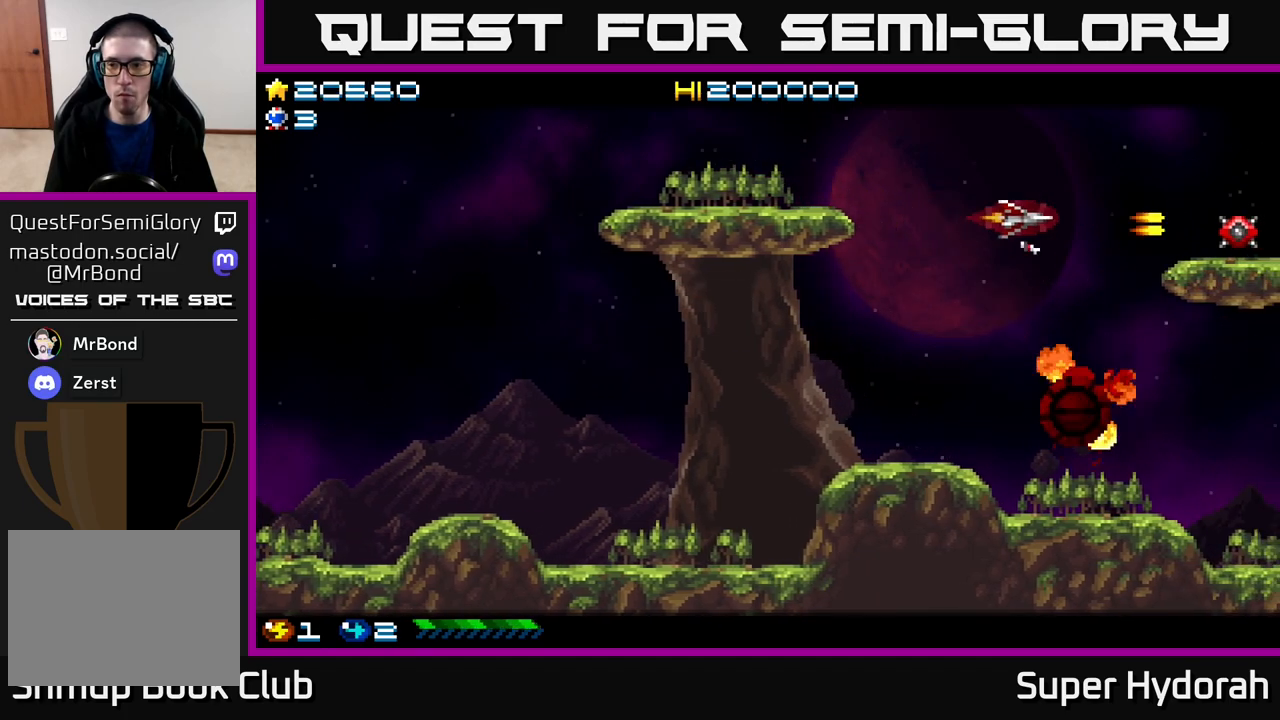
{"buttons": [], "events": [[133, "DPAD_LEFT", "up"], [167, "DPAD_RIGHT", "down"], [350, "DPAD_RIGHT", "up"], [383, "DPAD_UP", "down"], [500, "A", "up"], [500, "DPAD_UP", "up"]]}
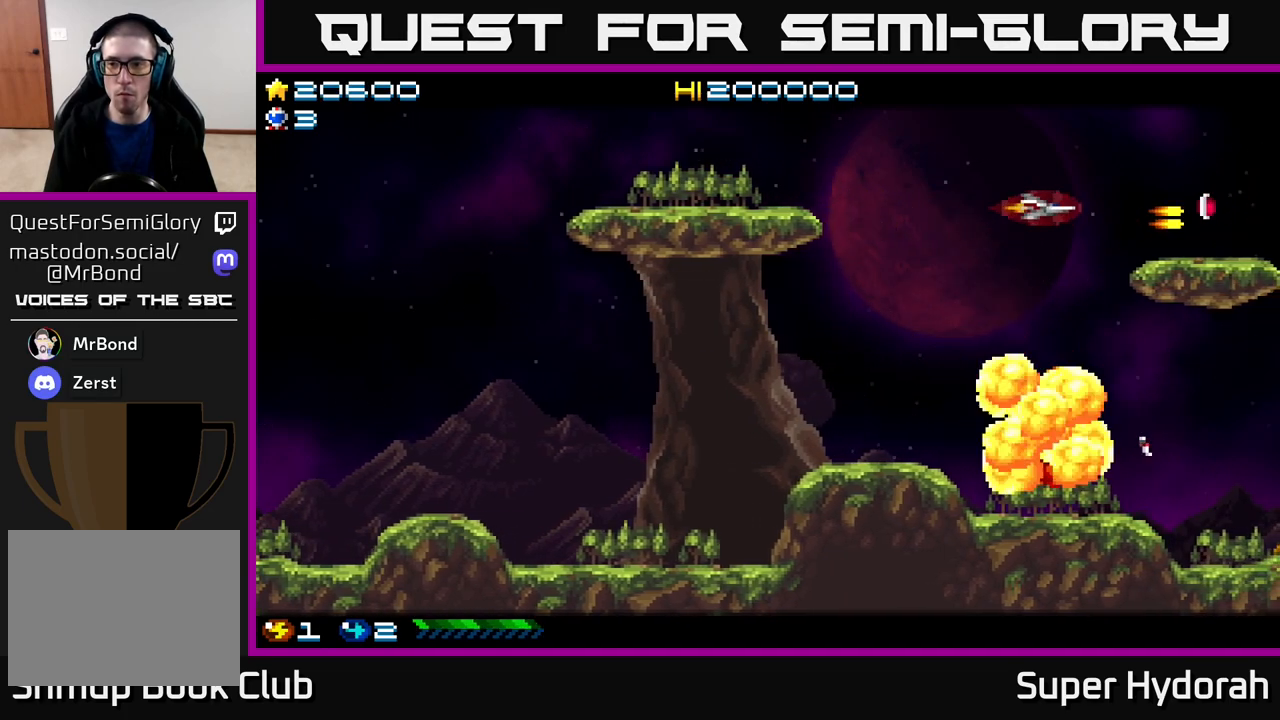
{"buttons": ["DPAD_DOWN", "DPAD_RIGHT"], "events": [[33, "A", "down"], [50, "DPAD_RIGHT", "down"], [267, "A", "up"], [300, "DPAD_DOWN", "down"]]}
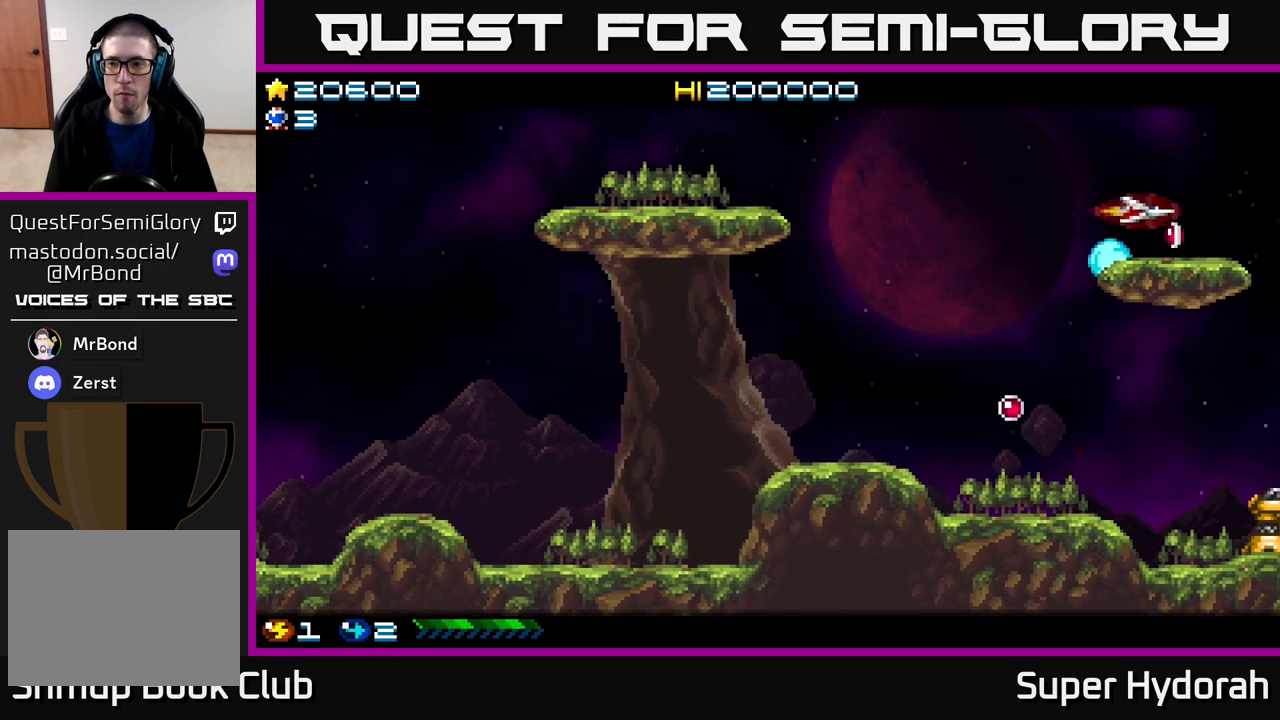
{"buttons": ["A", "DPAD_LEFT"], "events": [[17, "DPAD_DOWN", "up"], [50, "DPAD_RIGHT", "up"], [83, "DPAD_UP", "down"], [117, "DPAD_LEFT", "down"], [217, "A", "down"], [333, "DPAD_UP", "up"]]}
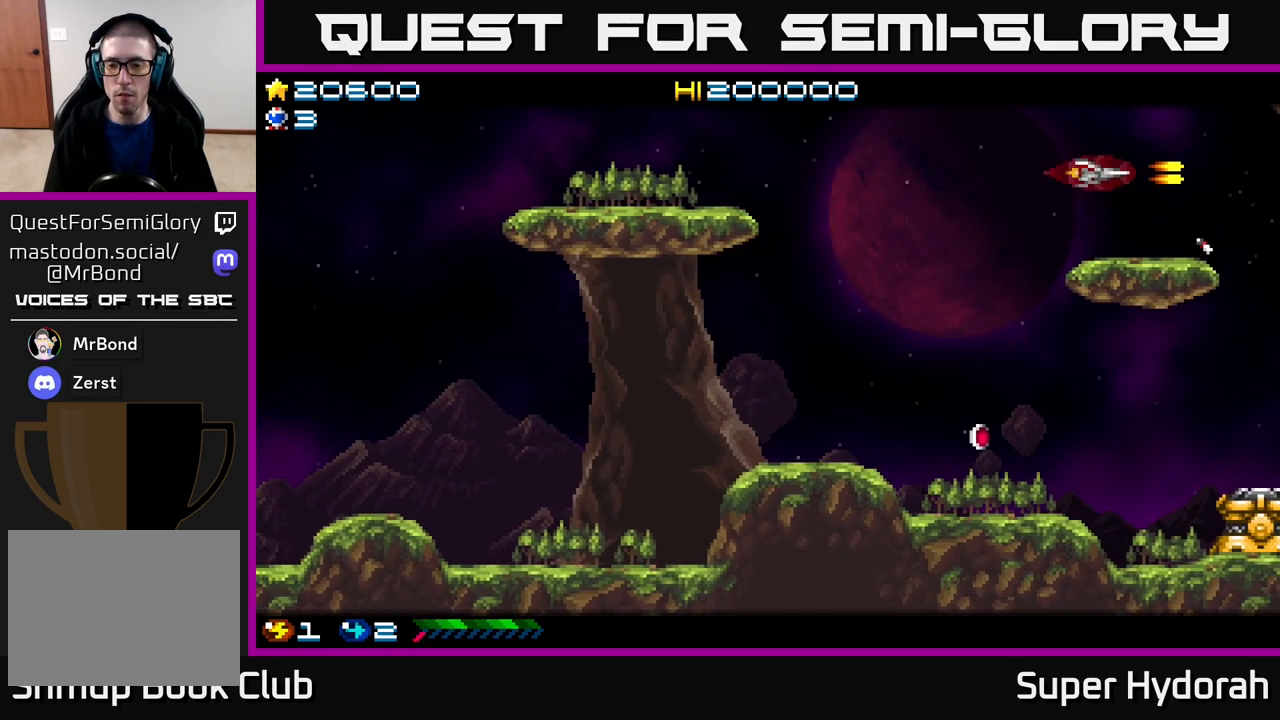
{"buttons": ["A", "DPAD_DOWN", "DPAD_LEFT"], "events": [[17, "A", "up"], [67, "DPAD_DOWN", "down"], [350, "A", "down"]]}
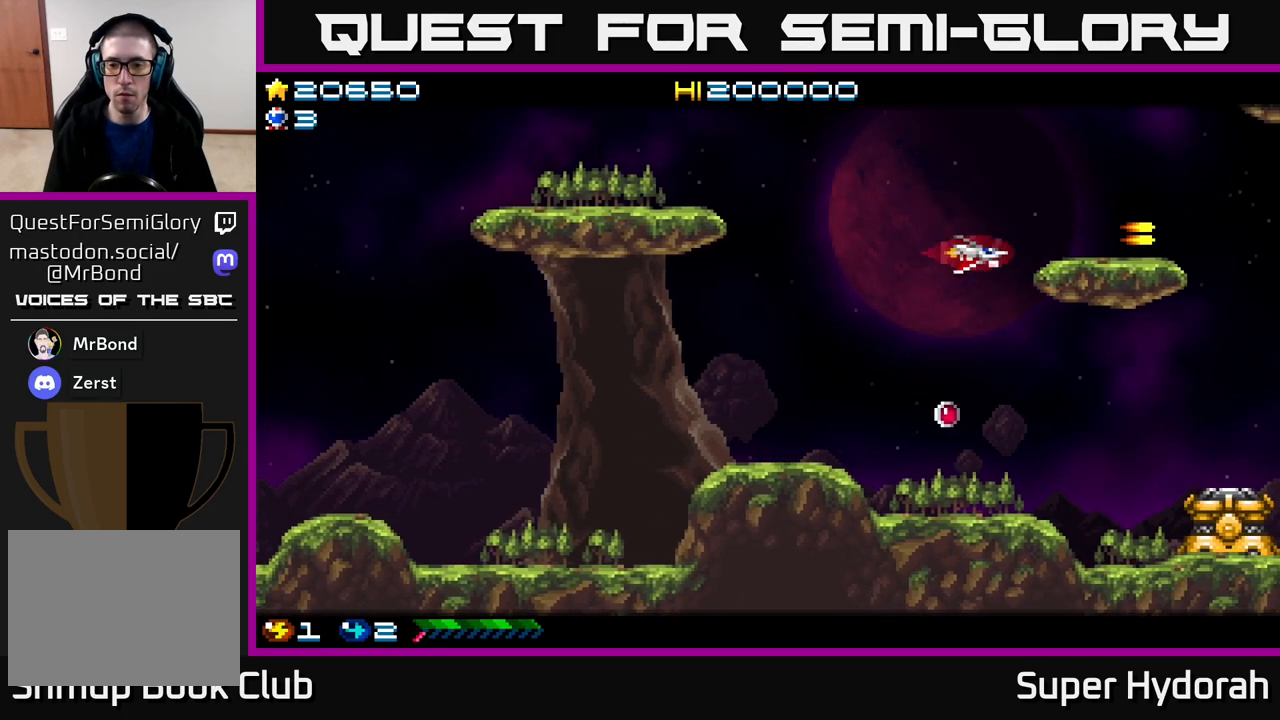
{"buttons": ["A", "DPAD_DOWN"], "events": [[100, "DPAD_LEFT", "up"], [267, "DPAD_LEFT", "down"], [383, "DPAD_LEFT", "up"]]}
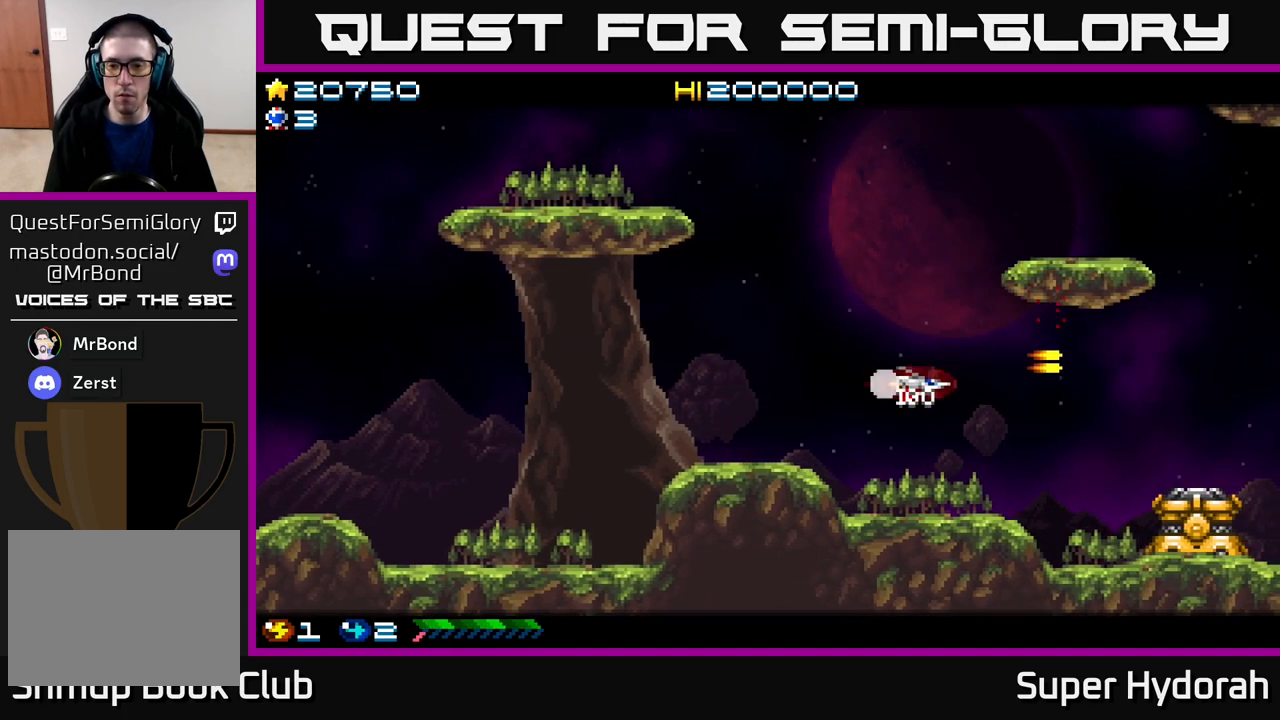
{"buttons": ["A", "DPAD_DOWN", "DPAD_RIGHT"], "events": [[83, "DPAD_RIGHT", "down"], [233, "DPAD_DOWN", "up"], [500, "DPAD_DOWN", "down"]]}
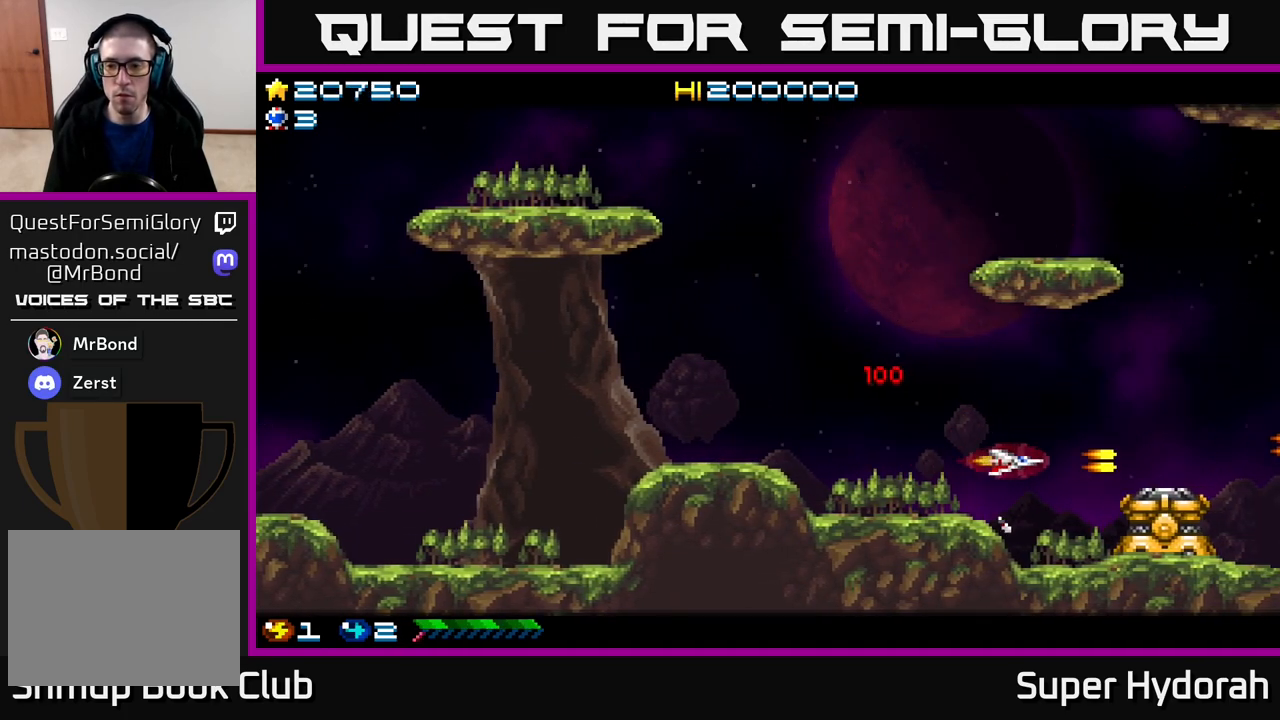
{"buttons": ["A", "DPAD_LEFT"], "events": [[50, "DPAD_RIGHT", "up"], [183, "DPAD_DOWN", "up"], [383, "DPAD_LEFT", "down"]]}
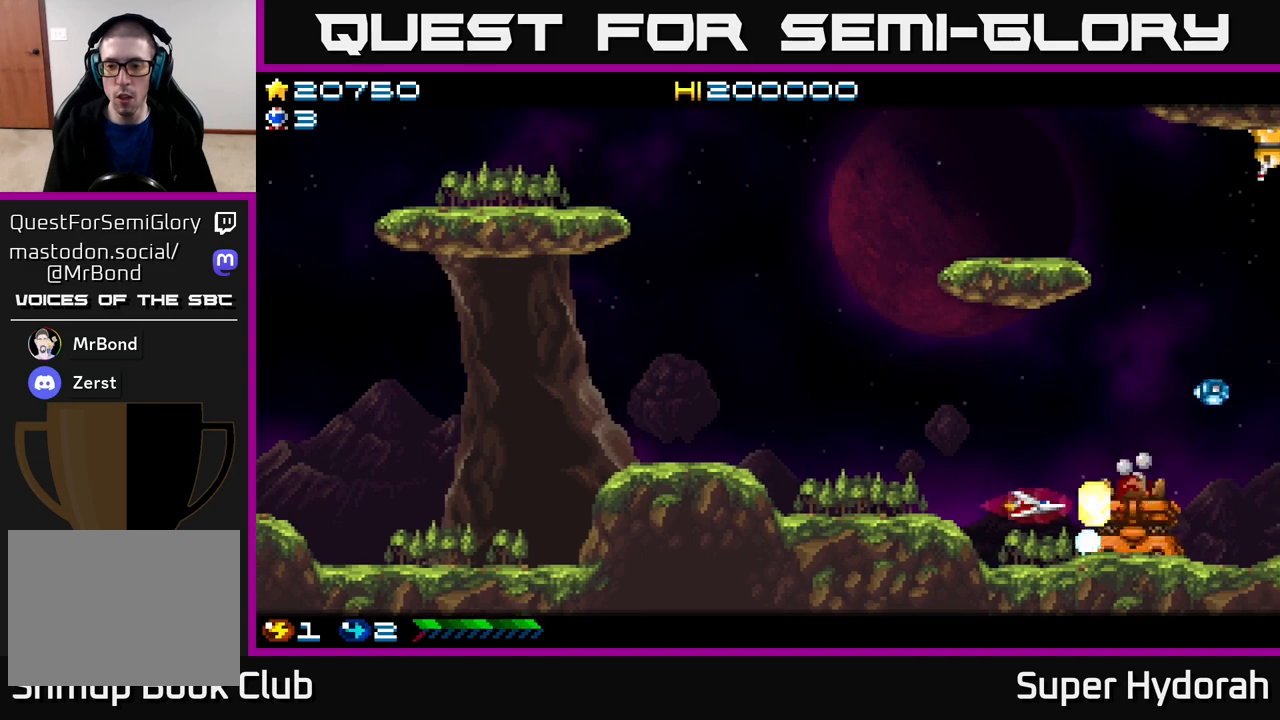
{"buttons": ["A", "DPAD_UP", "DPAD_LEFT"], "events": [[33, "DPAD_LEFT", "up"], [83, "DPAD_UP", "down"], [117, "DPAD_LEFT", "down"], [350, "A", "up"], [500, "A", "down"]]}
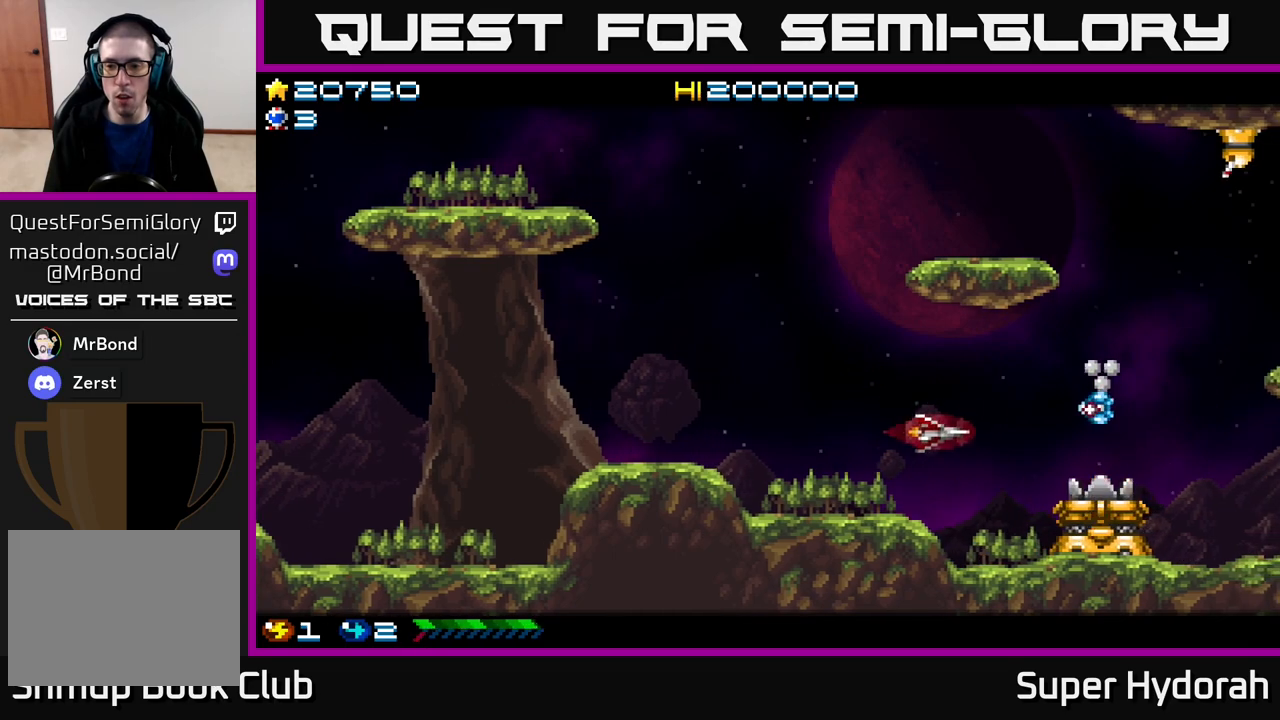
{"buttons": ["A", "DPAD_UP", "DPAD_LEFT"], "events": [[333, "A", "up"], [383, "A", "down"]]}
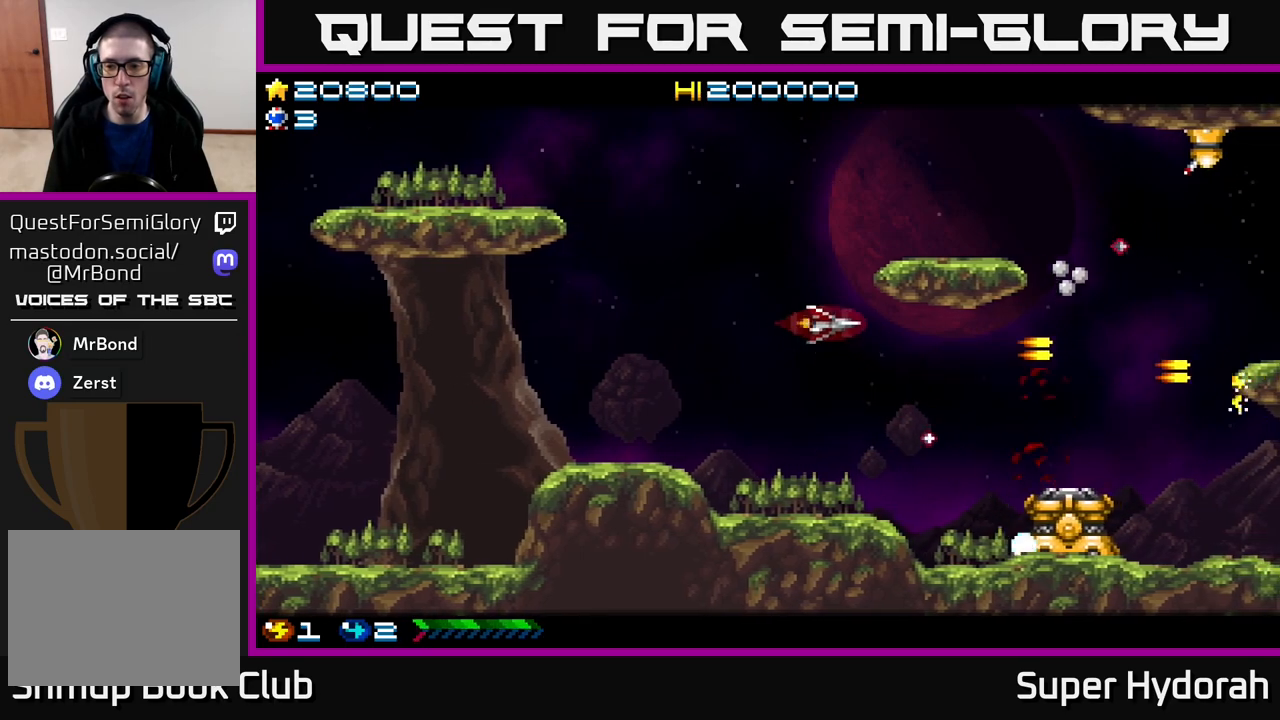
{"buttons": ["A", "DPAD_UP", "DPAD_RIGHT"], "events": [[117, "DPAD_LEFT", "up"], [400, "DPAD_RIGHT", "down"]]}
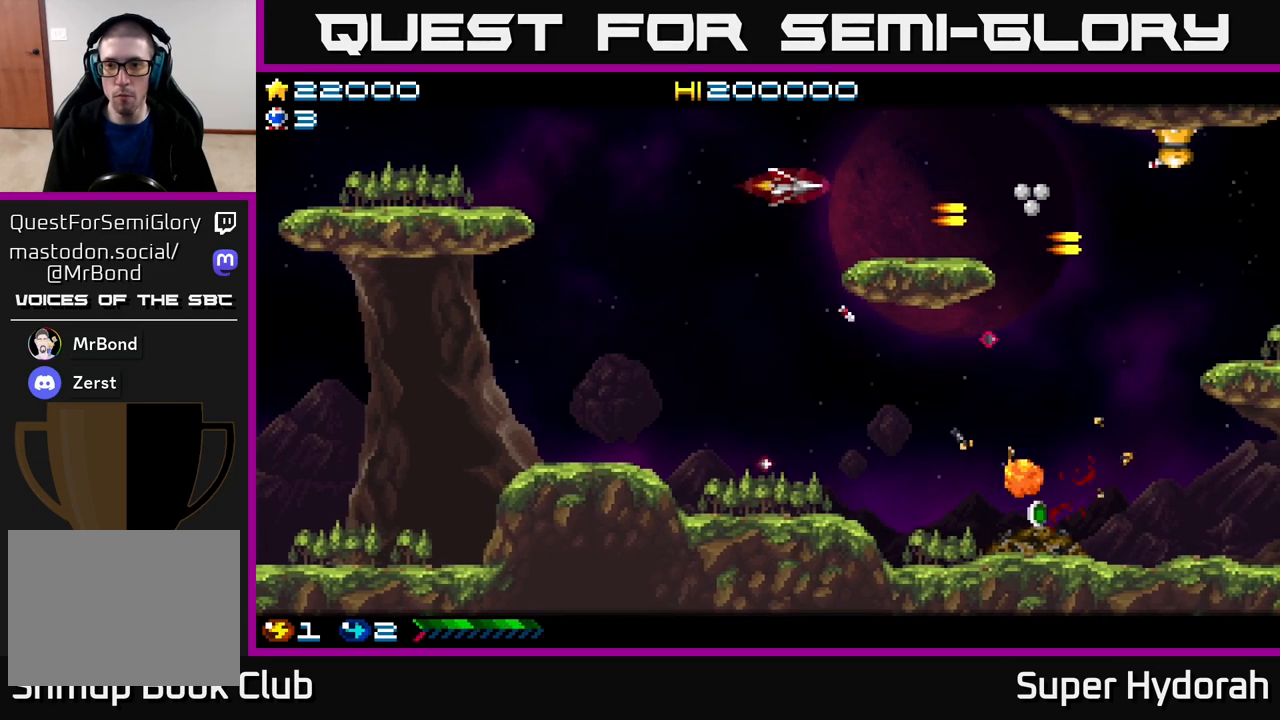
{"buttons": ["DPAD_DOWN", "DPAD_RIGHT"], "events": [[33, "DPAD_RIGHT", "up"], [150, "DPAD_RIGHT", "down"], [250, "DPAD_UP", "up"], [333, "DPAD_DOWN", "down"], [483, "A", "up"]]}
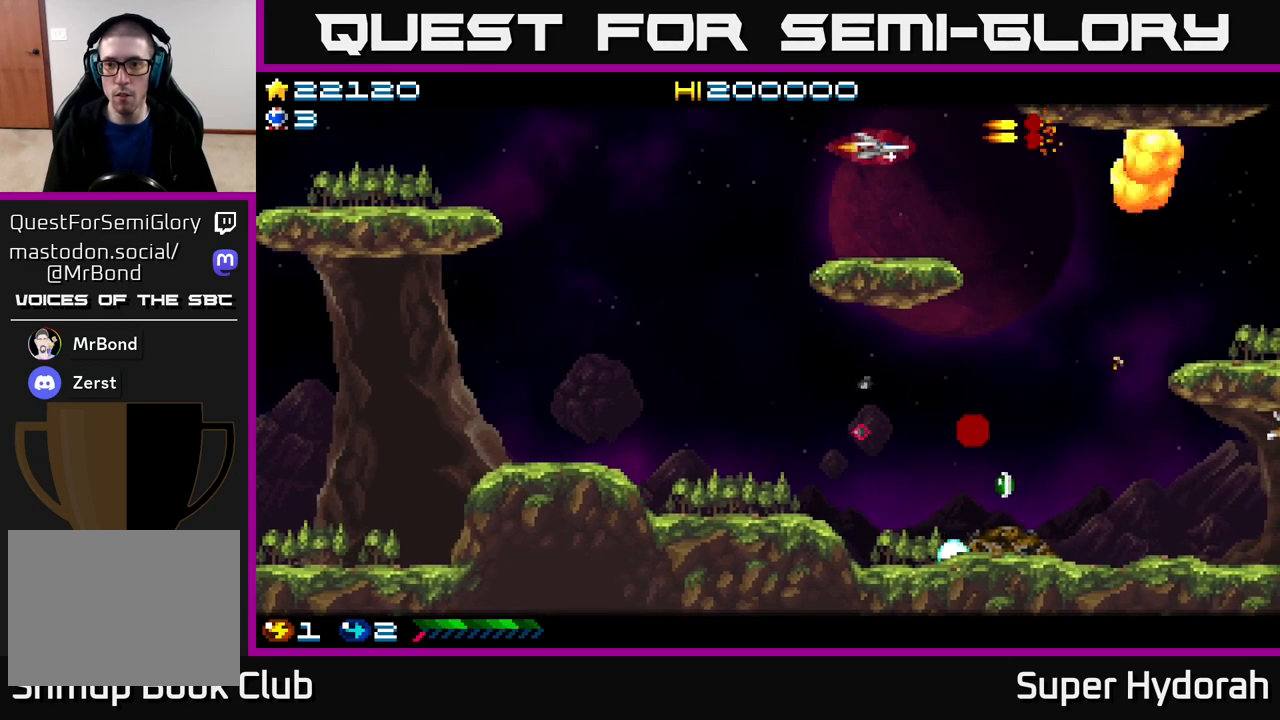
{"buttons": ["A", "DPAD_DOWN"], "events": [[17, "DPAD_DOWN", "up"], [83, "A", "down"], [117, "DPAD_DOWN", "down"], [450, "DPAD_RIGHT", "up"]]}
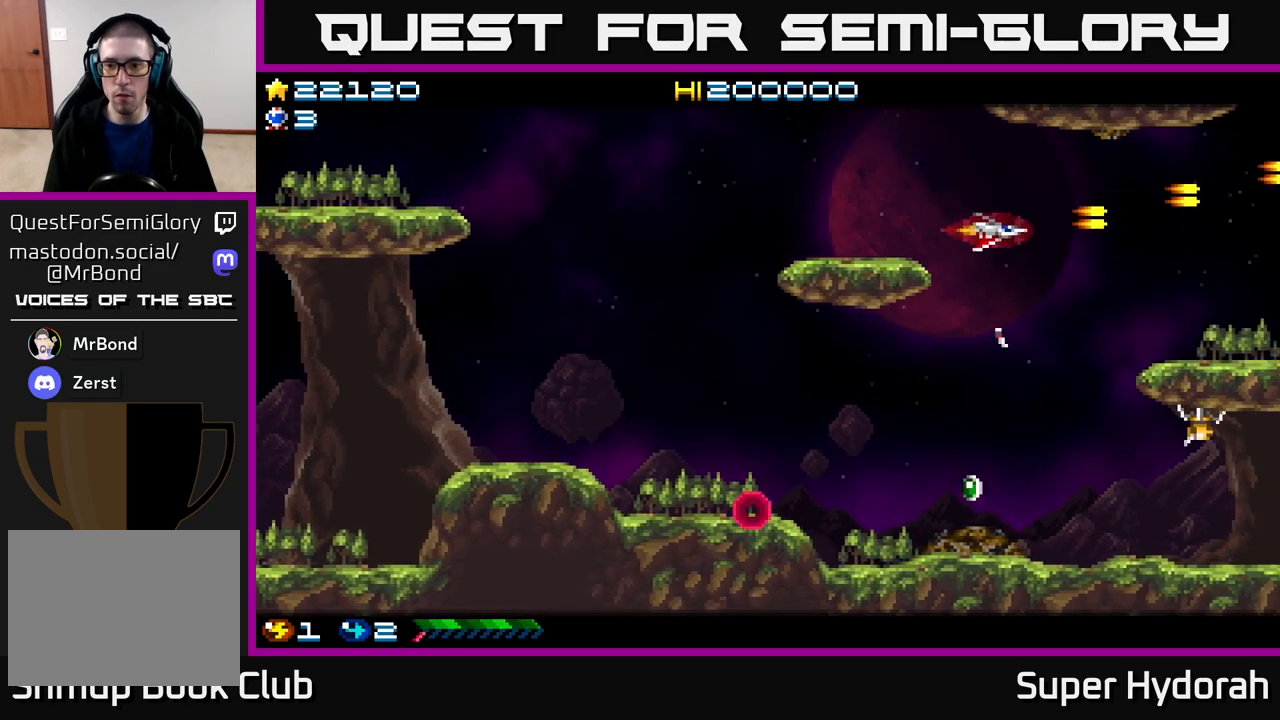
{"buttons": ["A", "DPAD_DOWN", "DPAD_LEFT"], "events": [[150, "DPAD_LEFT", "down"], [300, "DPAD_LEFT", "up"], [417, "DPAD_LEFT", "down"]]}
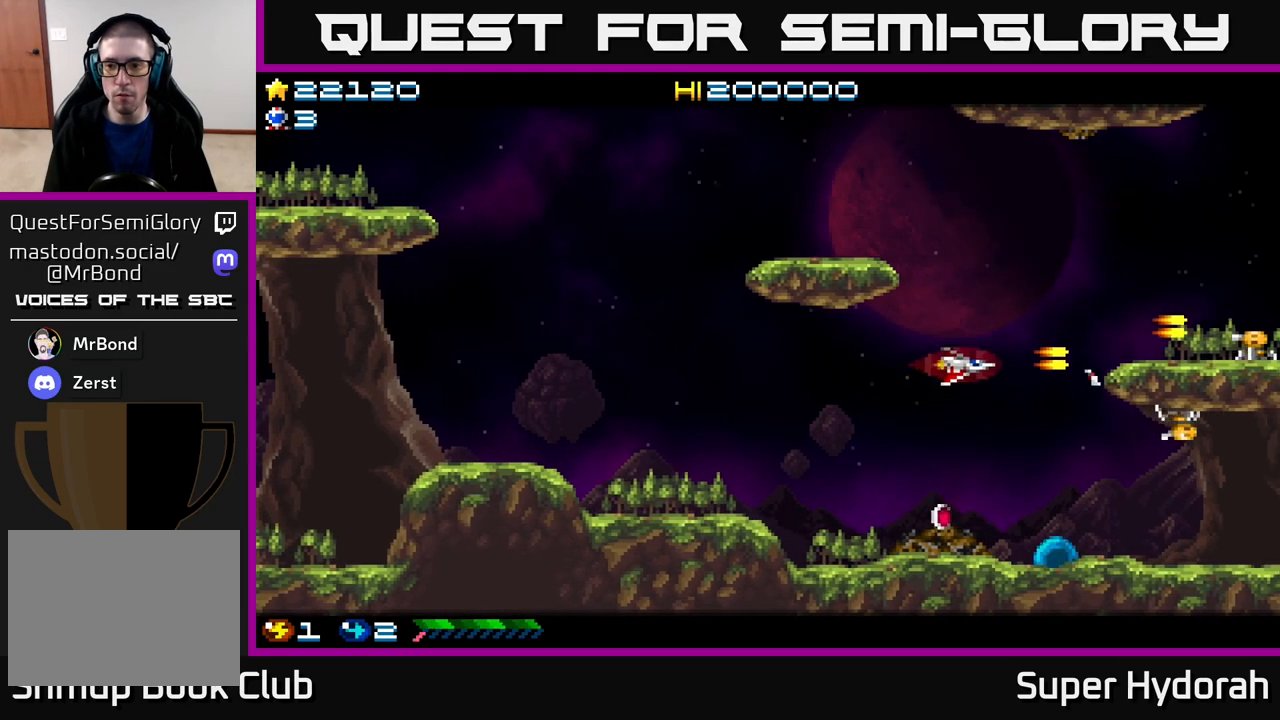
{"buttons": ["A", "DPAD_DOWN", "DPAD_RIGHT"], "events": [[283, "DPAD_LEFT", "up"], [367, "DPAD_DOWN", "up"], [450, "DPAD_DOWN", "down"], [500, "DPAD_RIGHT", "down"]]}
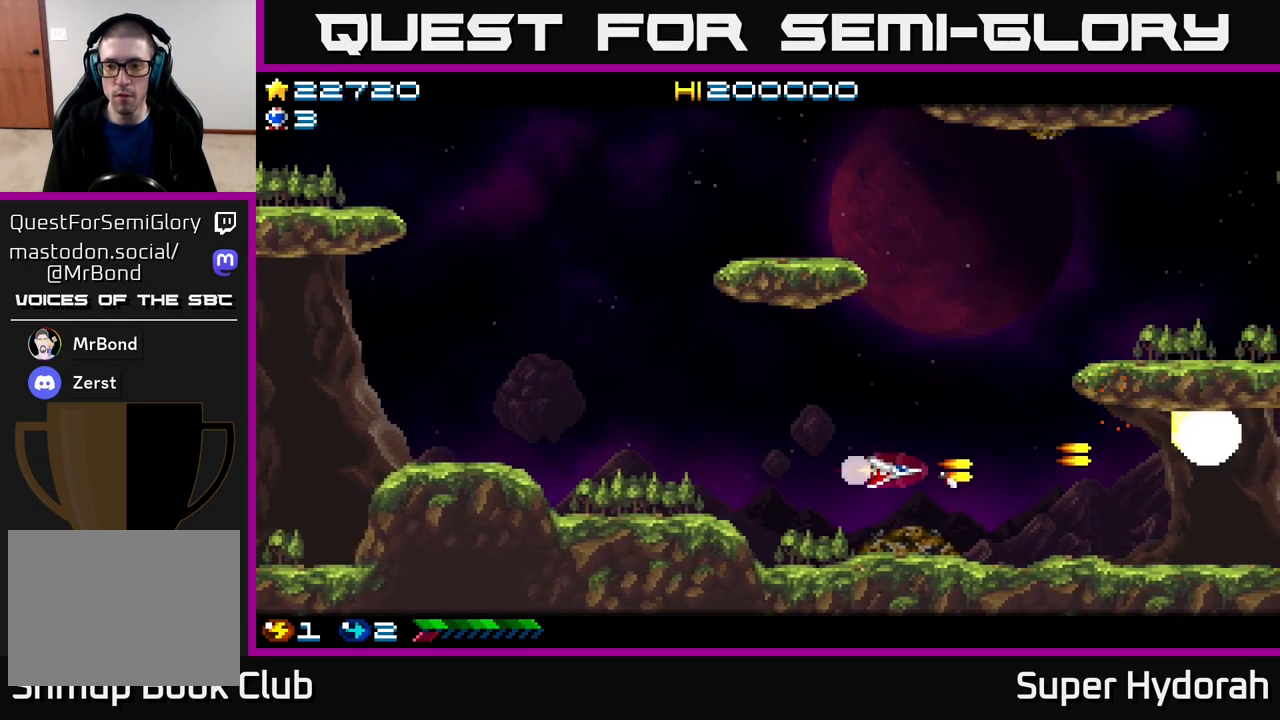
{"buttons": ["A", "DPAD_UP"], "events": [[67, "DPAD_DOWN", "up"], [83, "A", "up"], [83, "DPAD_RIGHT", "up"], [117, "DPAD_UP", "down"], [200, "A", "down"]]}
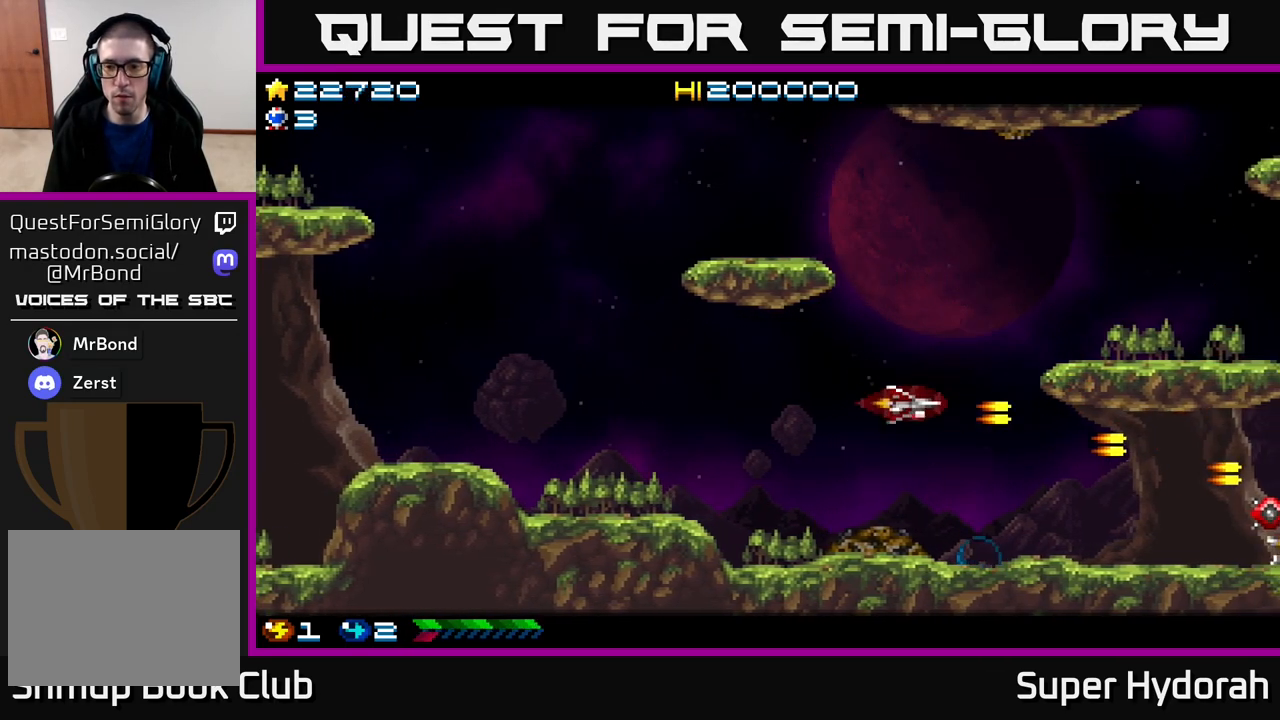
{"buttons": ["DPAD_DOWN"], "events": [[117, "DPAD_RIGHT", "down"], [183, "DPAD_UP", "up"], [217, "A", "up"], [233, "DPAD_DOWN", "down"], [250, "DPAD_RIGHT", "up"]]}